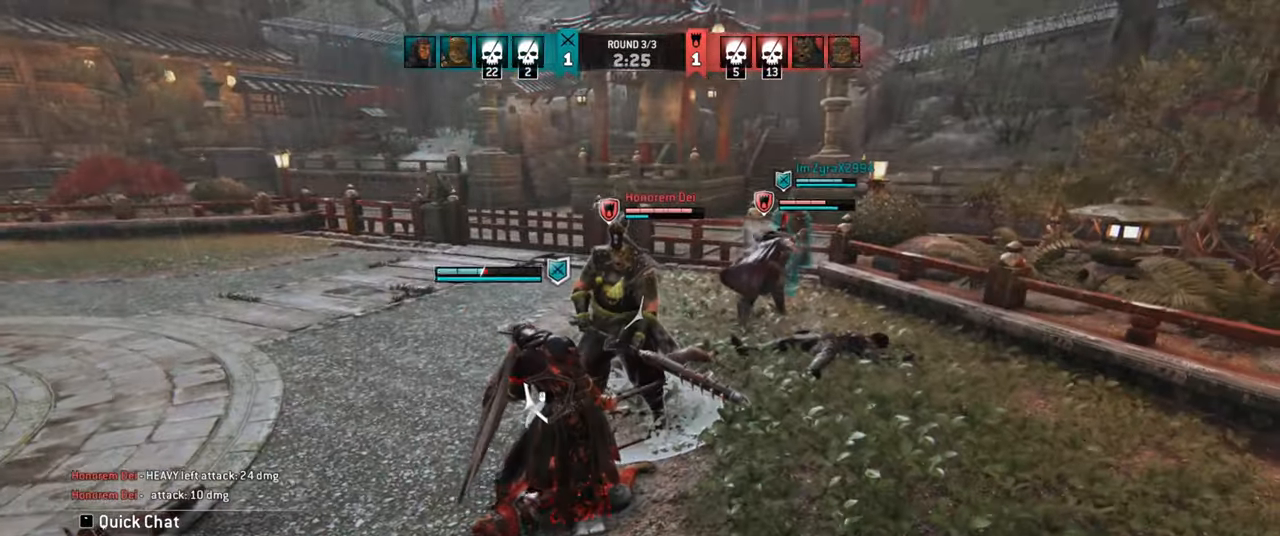
Gameplay with keyboard and mouse; each line is a JSON object with the keys and mouse buttons held at the frame after it. "events" lists presses ("down") and releases ("up") of "a", "ctrl", "d", "e", "q", "s", "shift", "space", "w", "mouse_left", "mouse_wheel", "mouse_right", "mouse_mb4" and "mouse_mb5" between this image and that frame as [ms after this image, input, new state], when the widget could be followed in between. "mouse_left", "mouse_wheel", "mouse_right", "mouse_mb4", "mouse_mb5" = the "left", "wheel", "right", "mb4", "mb5" buttons of the "mouse" list. No other keys are recorded. "wheel" means that the mouse wheel is clicked or scrolled. Mouse movement is not recorded.
{"keys": ["a"], "mouse": [], "events": []}
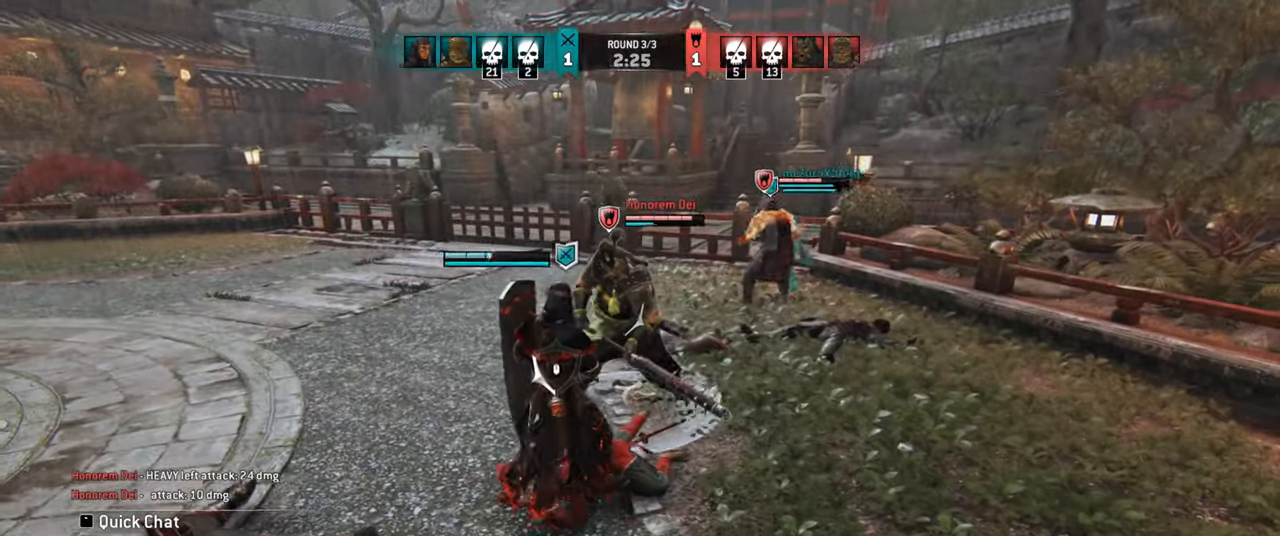
{"keys": ["a"], "mouse": [], "events": []}
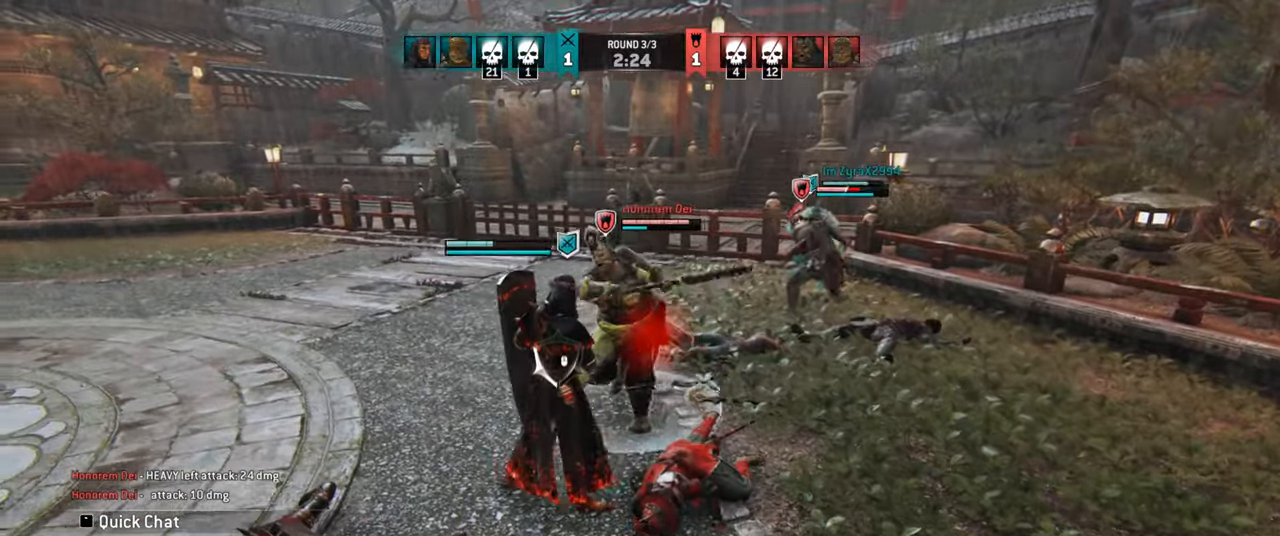
{"keys": ["a"], "mouse": [], "events": [[16, "mouse_right", "down"], [83, "mouse_right", "up"], [167, "a", "up"], [250, "w", "down"], [384, "a", "down"], [500, "w", "up"]]}
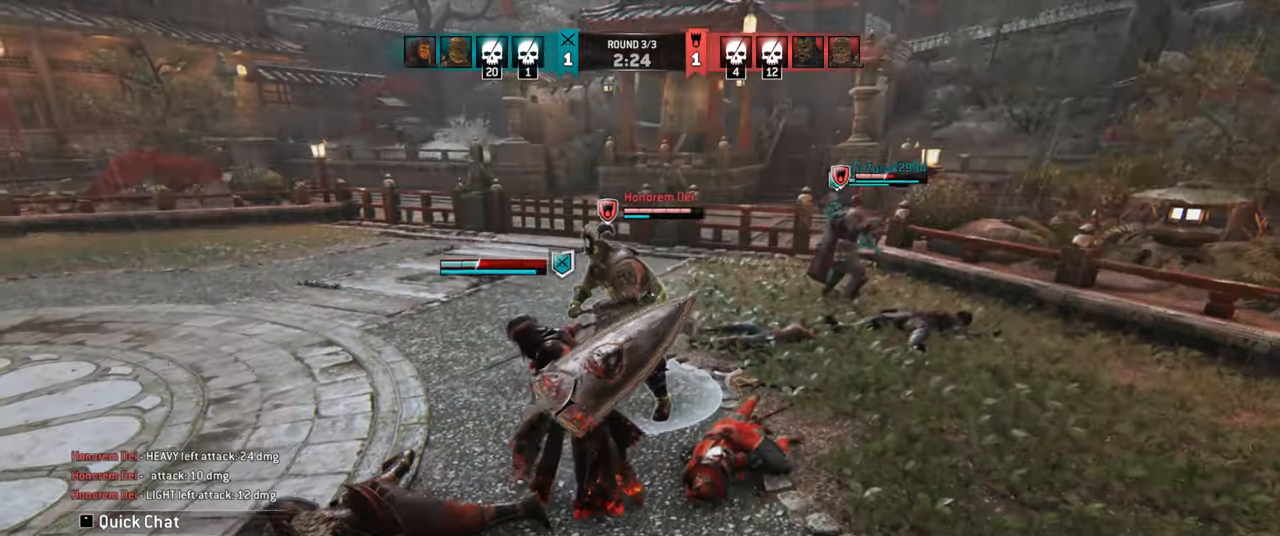
{"keys": ["a"], "mouse": [], "events": [[400, "space", "down"], [484, "space", "up"]]}
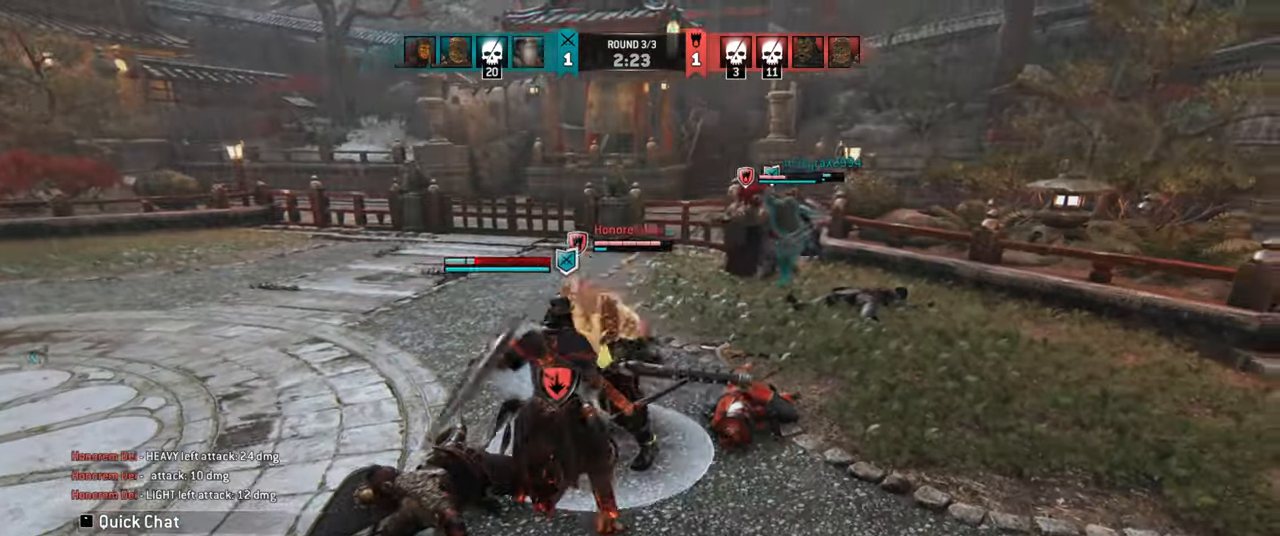
{"keys": [], "mouse": [], "events": [[50, "a", "up"]]}
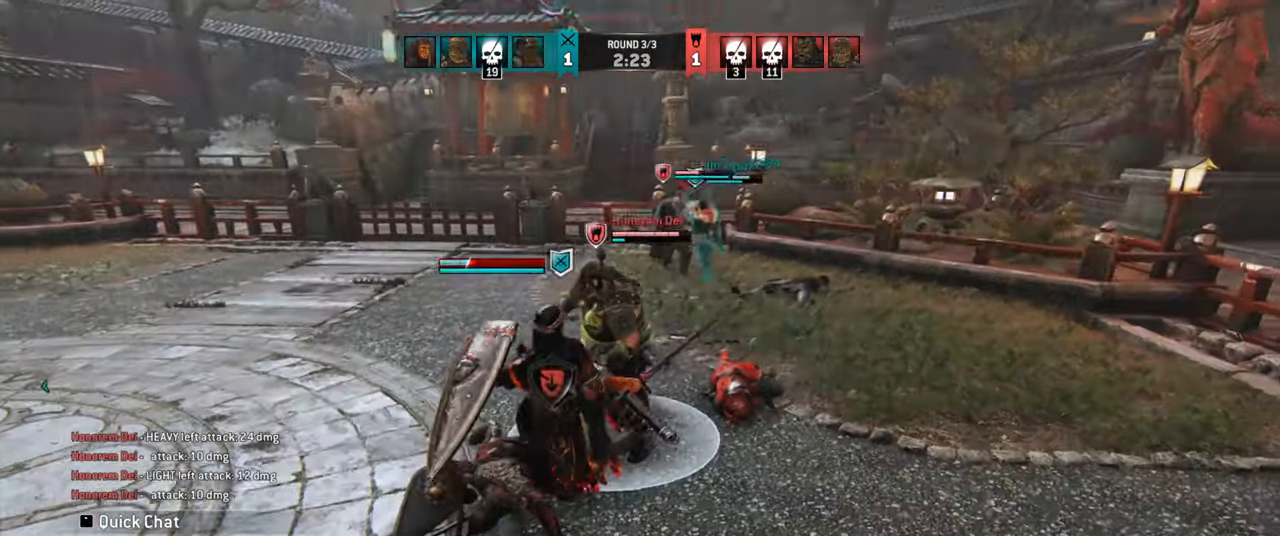
{"keys": ["d"], "mouse": [], "events": [[67, "a", "down"], [167, "a", "up"], [200, "d", "down"]]}
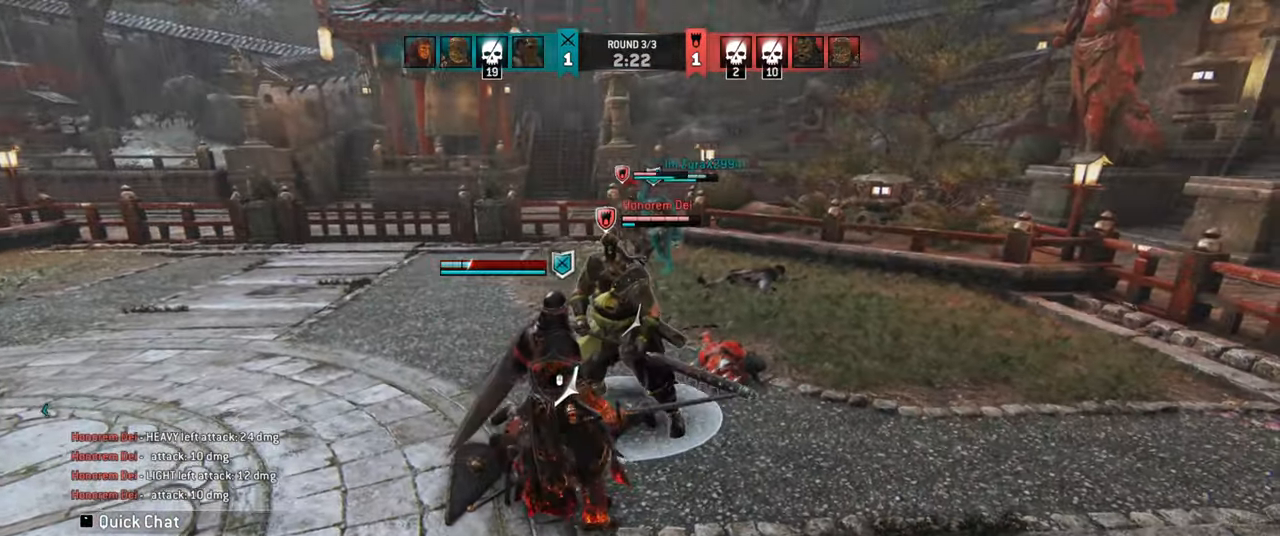
{"keys": ["d"], "mouse": [], "events": []}
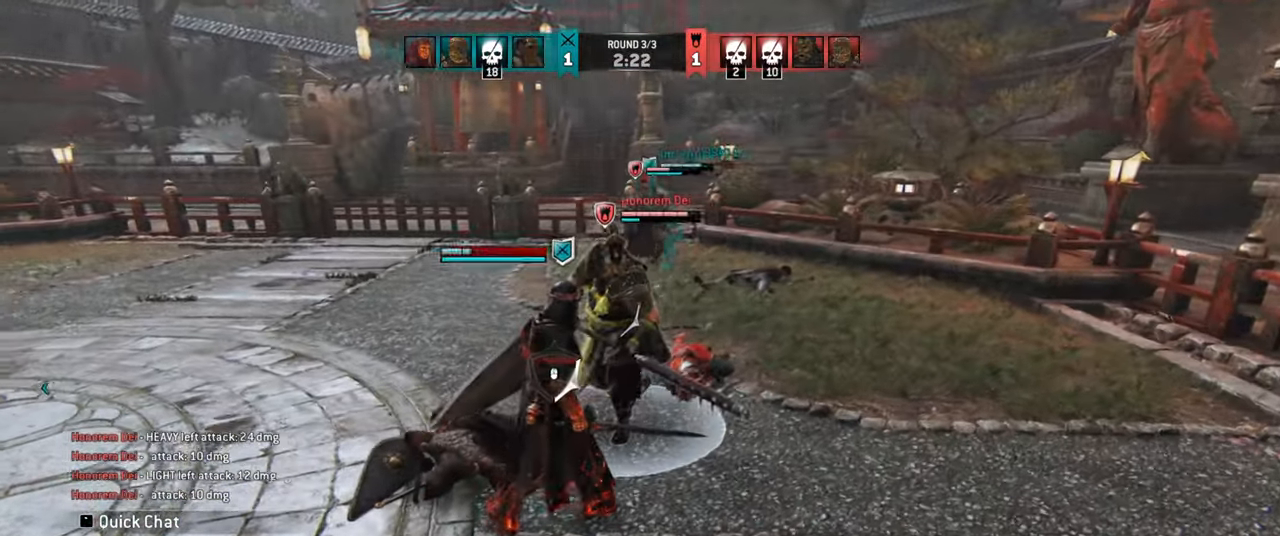
{"keys": [], "mouse": [], "events": [[300, "mouse_right", "down"], [367, "d", "up"], [384, "mouse_right", "up"]]}
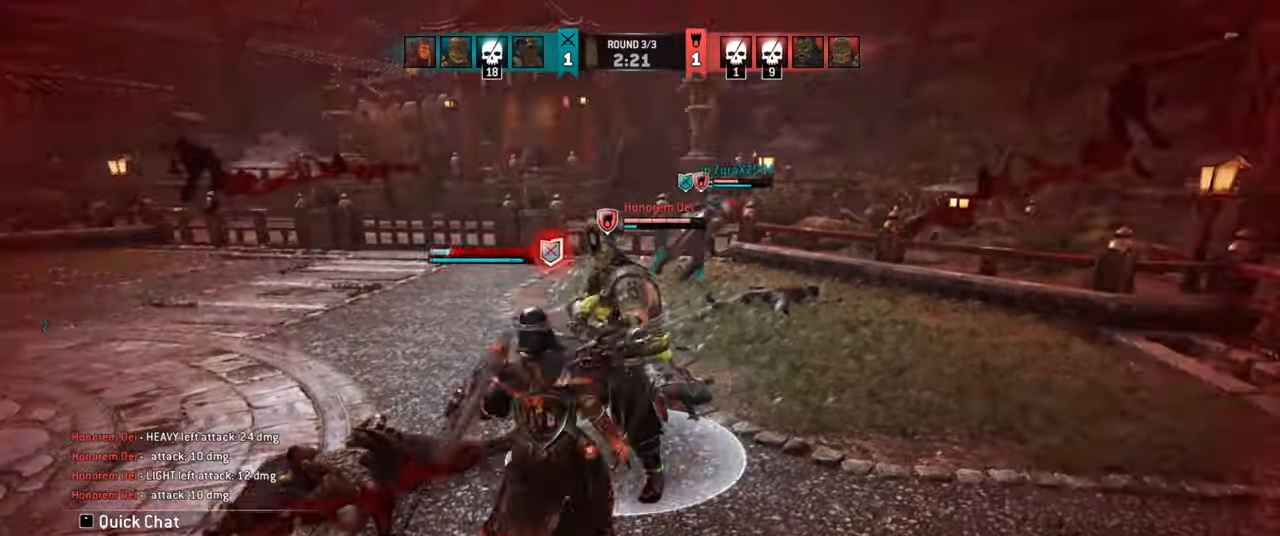
{"keys": ["a"], "mouse": [], "events": [[250, "w", "down"], [317, "a", "down"], [334, "w", "up"]]}
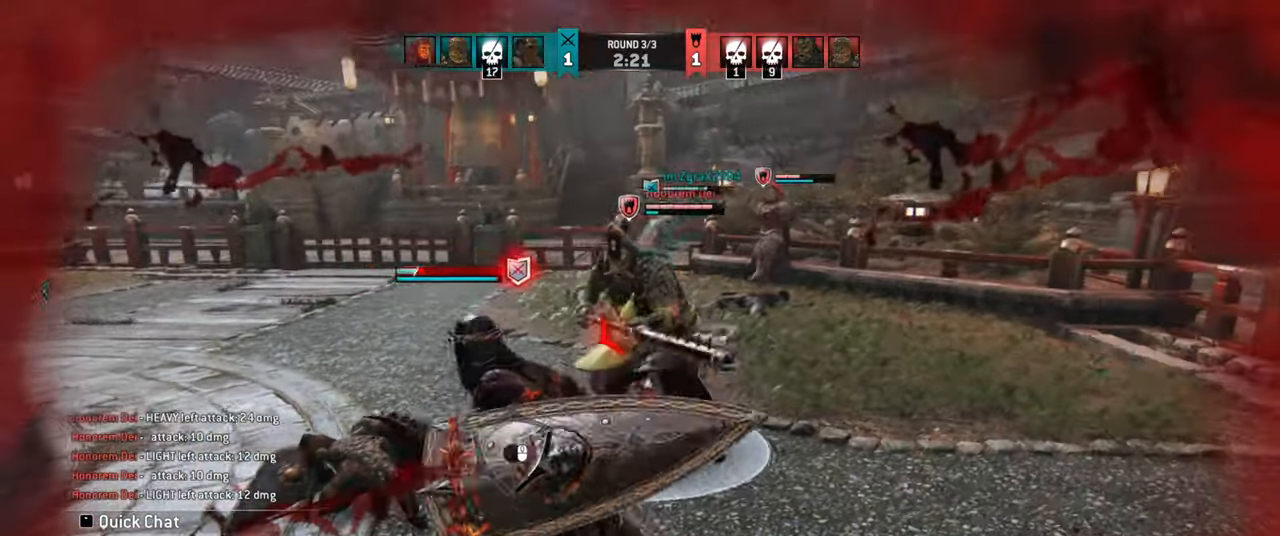
{"keys": ["d"], "mouse": [], "events": [[84, "a", "up"], [84, "d", "down"]]}
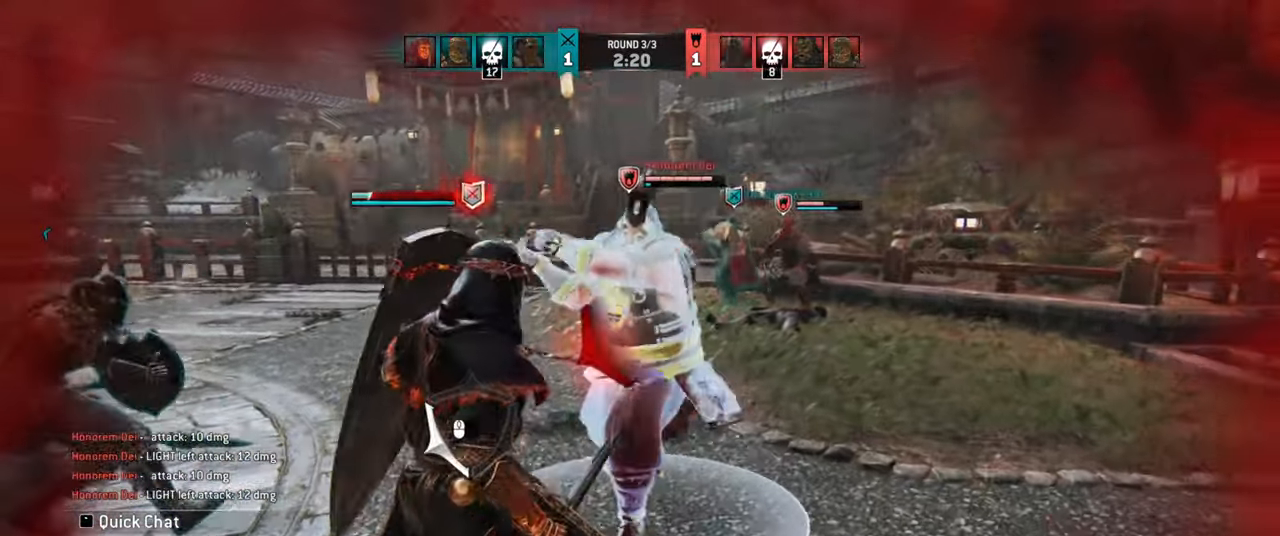
{"keys": [], "mouse": [], "events": [[234, "d", "up"]]}
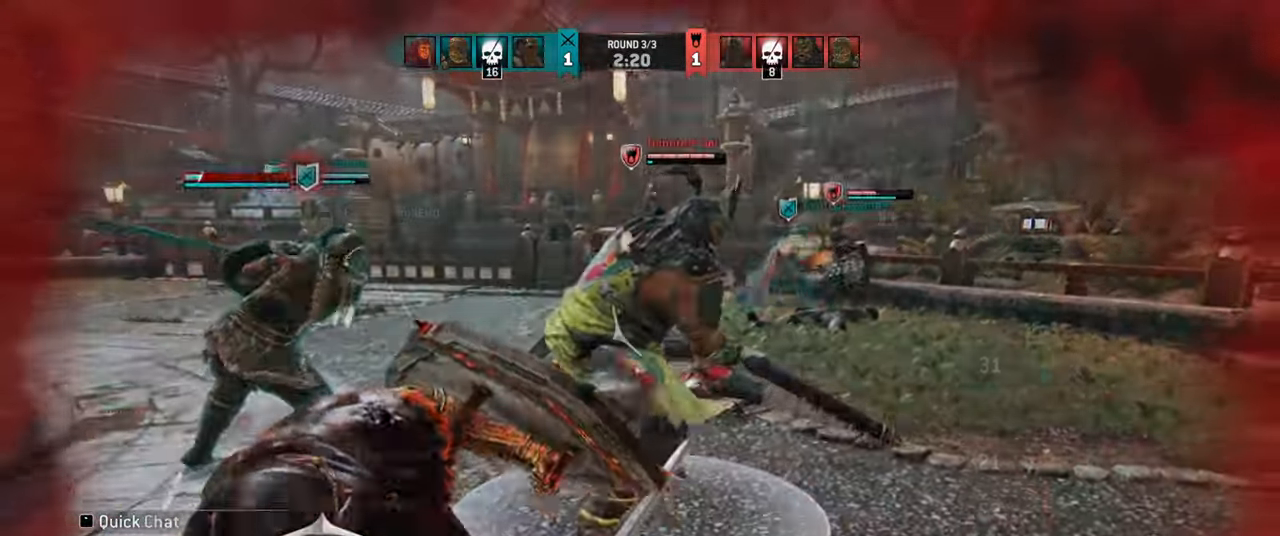
{"keys": ["d"], "mouse": [], "events": [[234, "d", "down"]]}
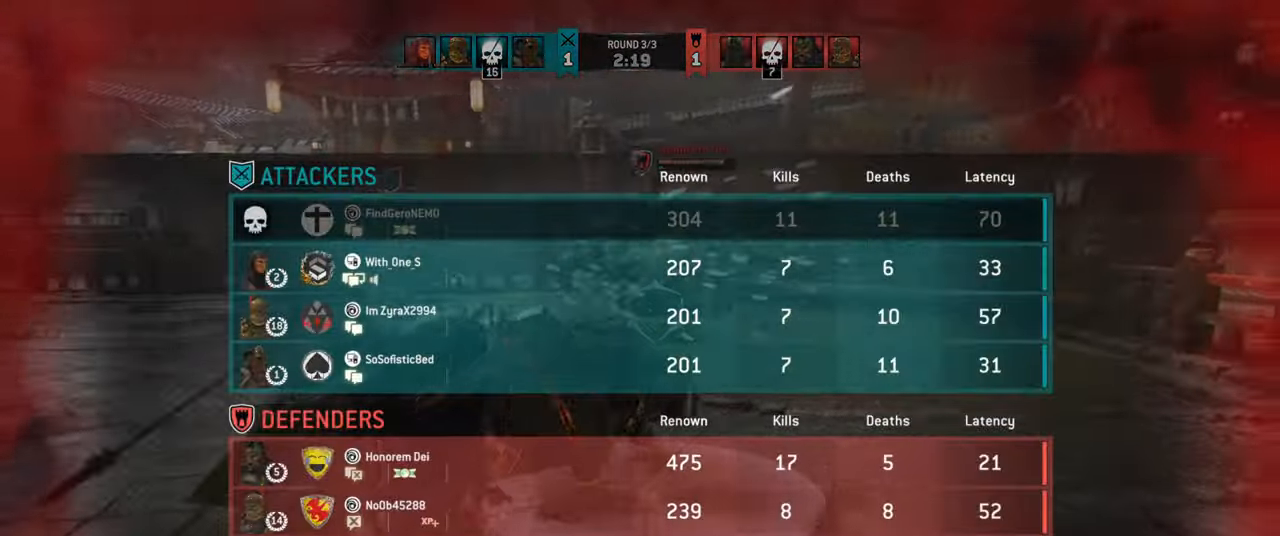
{"keys": ["d", "w"], "mouse": [], "events": [[450, "w", "down"]]}
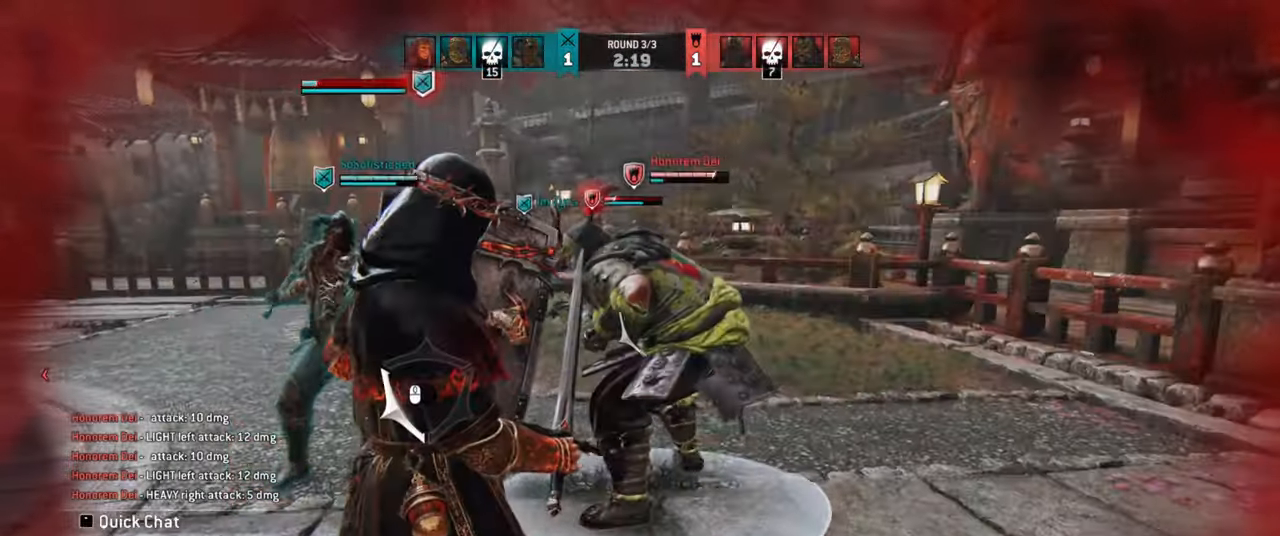
{"keys": ["d", "w"], "mouse": [], "events": []}
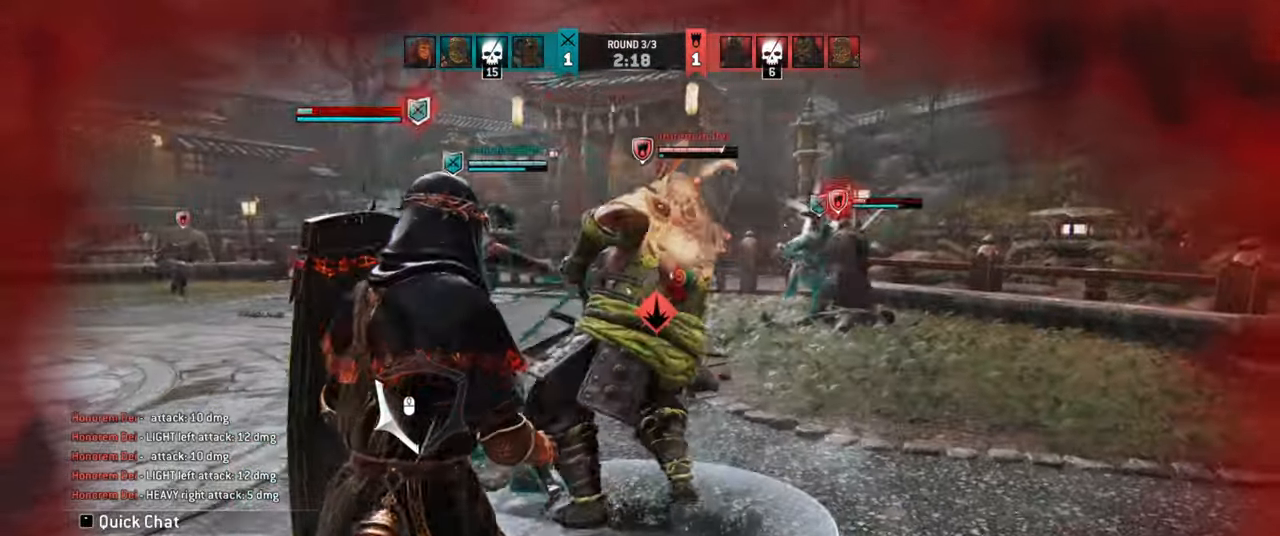
{"keys": ["d"], "mouse": [], "events": [[117, "w", "up"]]}
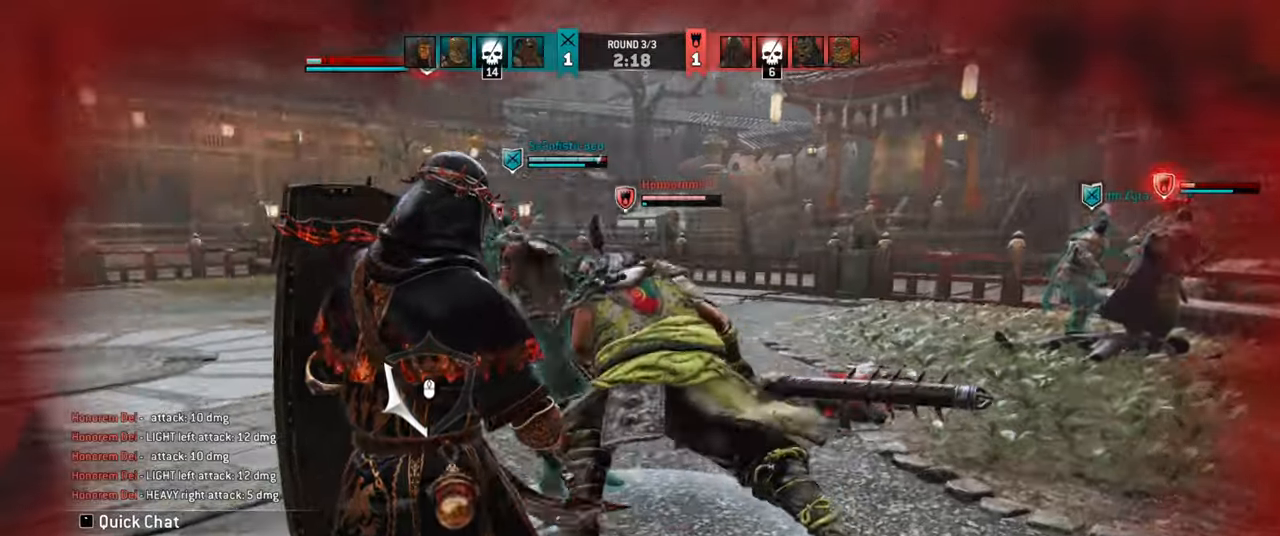
{"keys": ["d"], "mouse": [], "events": [[166, "w", "down"], [350, "w", "up"]]}
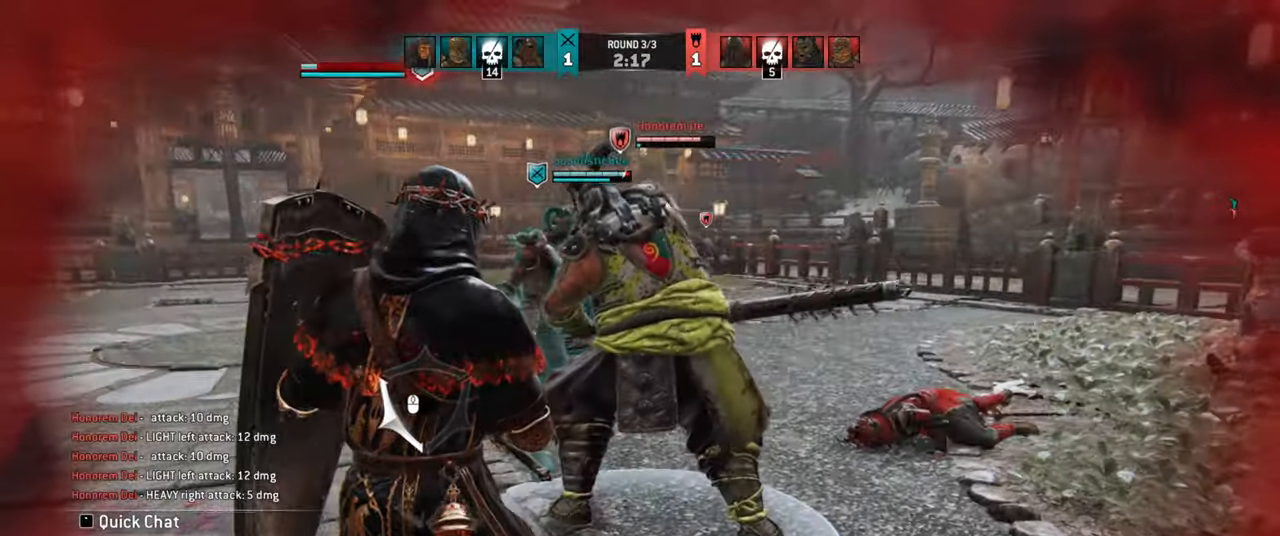
{"keys": ["d", "w"], "mouse": [], "events": [[316, "w", "down"]]}
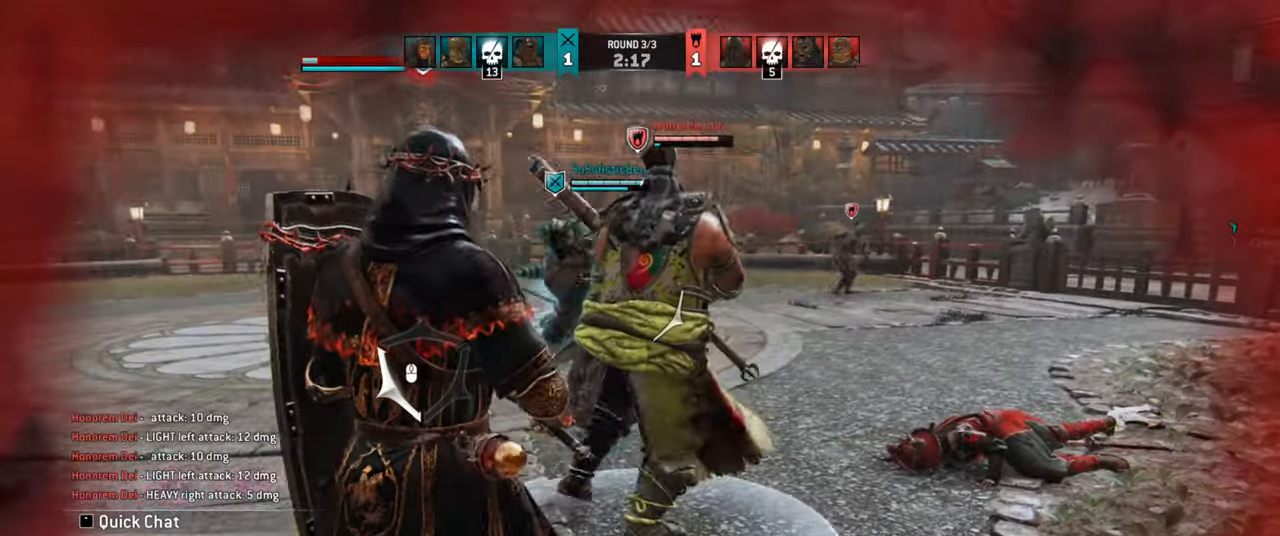
{"keys": [], "mouse": []}
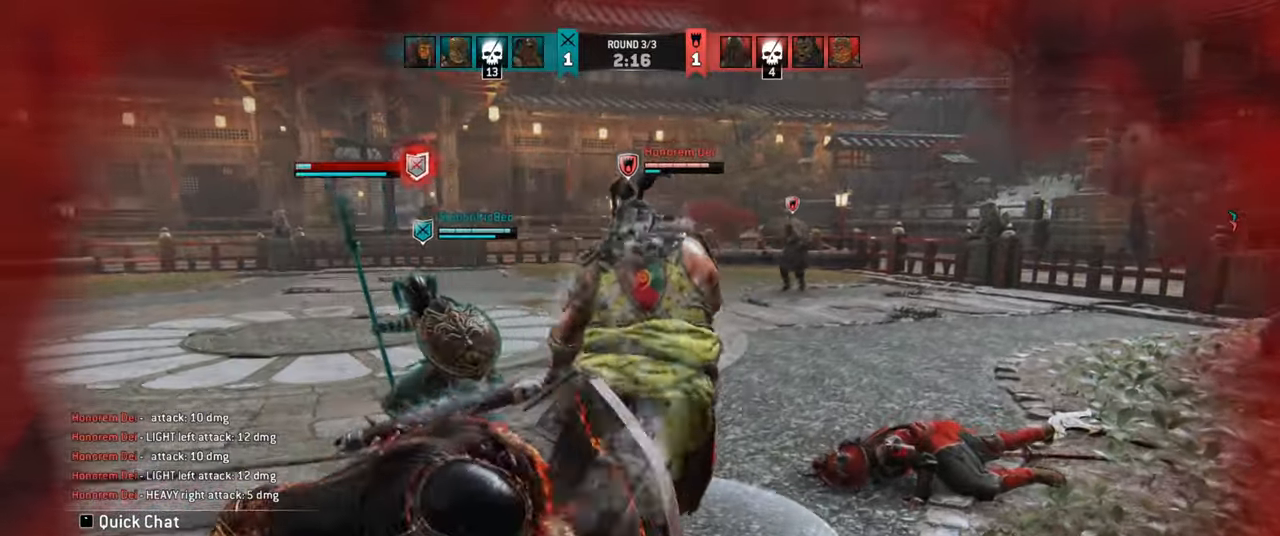
{"keys": [], "mouse": [], "events": []}
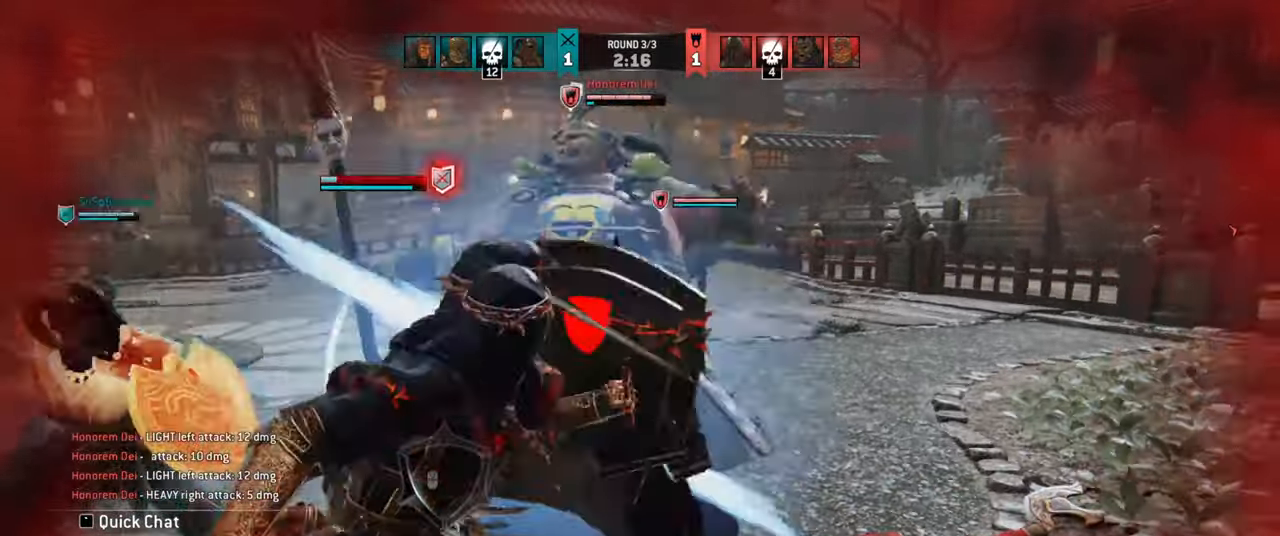
{"keys": [], "mouse": [], "events": []}
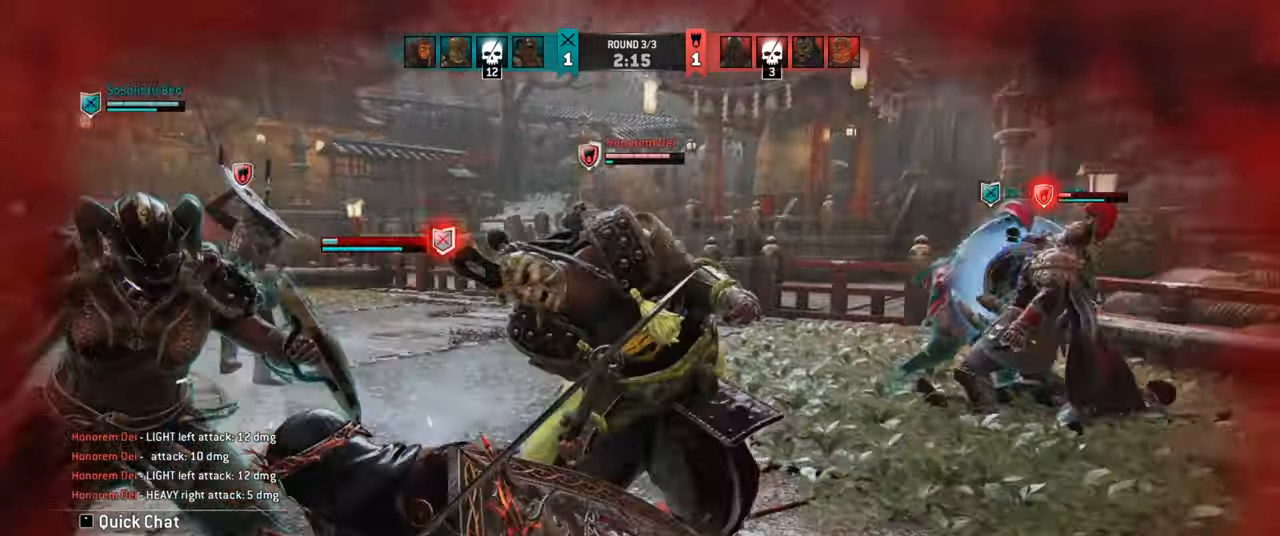
{"keys": ["d"], "mouse": [], "events": [[250, "d", "down"]]}
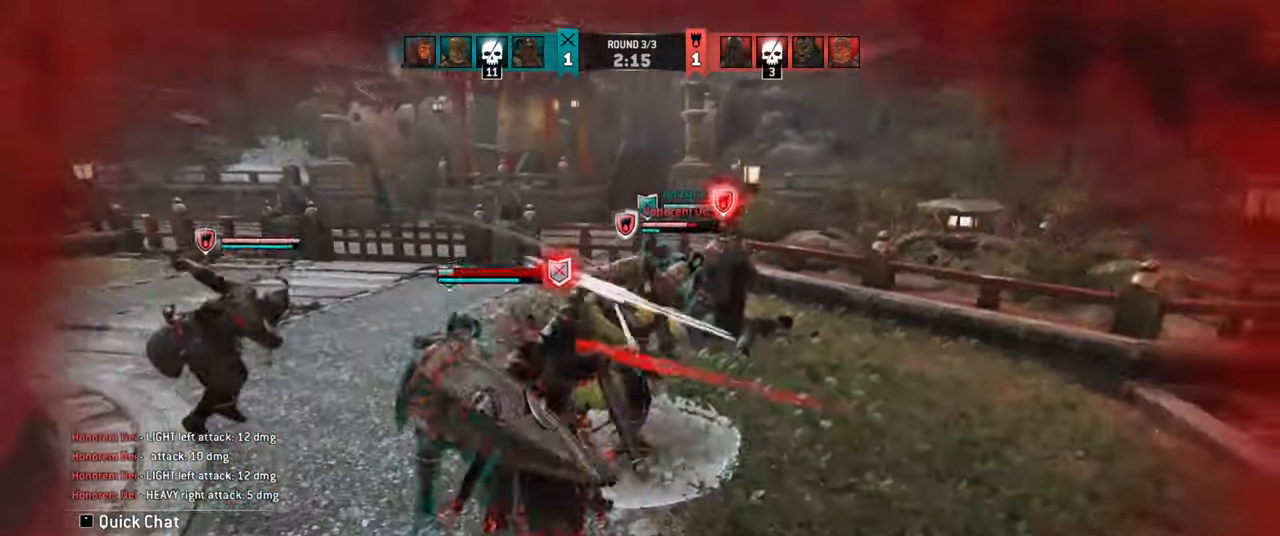
{"keys": ["d"], "mouse": [], "events": [[33, "d", "up"], [133, "d", "down"]]}
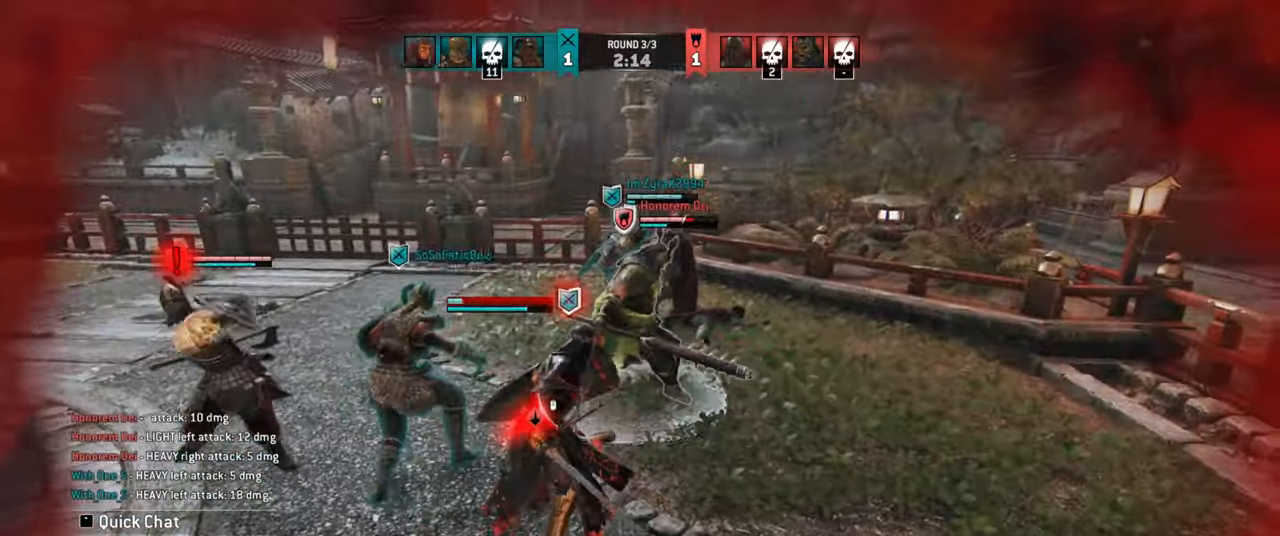
{"keys": [], "mouse": []}